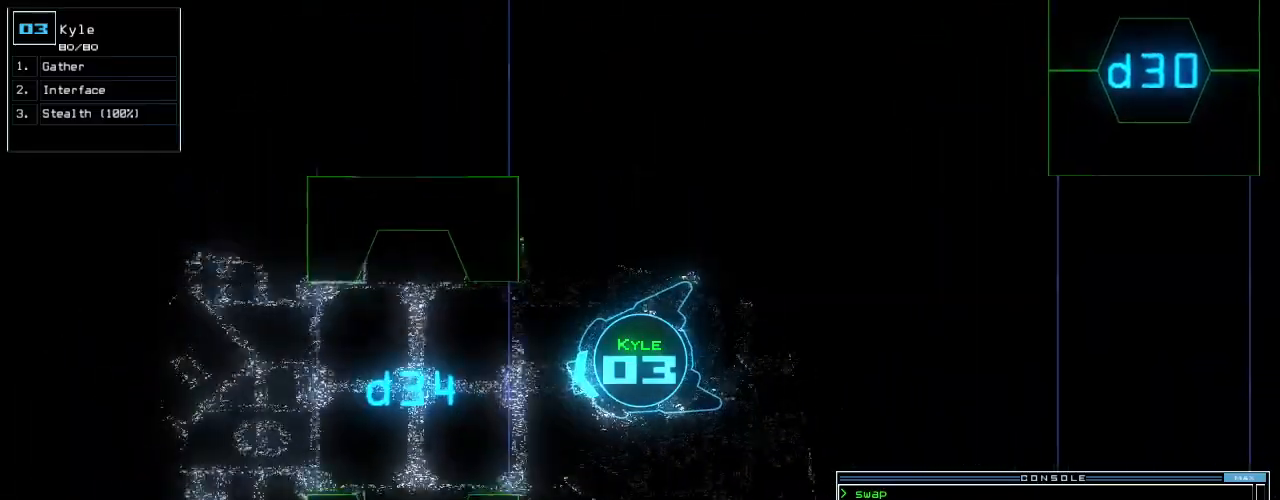
Gameplay with keyboard; each line is a JSON object with the keys held at the frame after it. "events" lists presses ("down") and releases ("up") of ".", "0", "1", "2", "3", "4", "5", "6", "7", "8", "9", "a", "b", "backspace", "c", "caps_lock", "comma", "ctrl_l", "ctrl_r", "d", "down", "e", "equals", "escape", "f", "f8", "g", "h", "i", "j", "k", "l", "left", "m", "minus", "n", "o", "p", "q", "quote", "r", "return", "right", "s", "semicolon", "shift_l", "shift_r", "space", "t", "tab", "tilde", "u", "up", "v", "w", "x", "y" and "z" between this image and that frame as [ms after this image, input, new state], when the widget could be followed in between. No other keys are recorded. Mouse input is not recorded.
{"keys": ["up"], "events": [[260, "right", "down"], [300, "right", "up"]]}
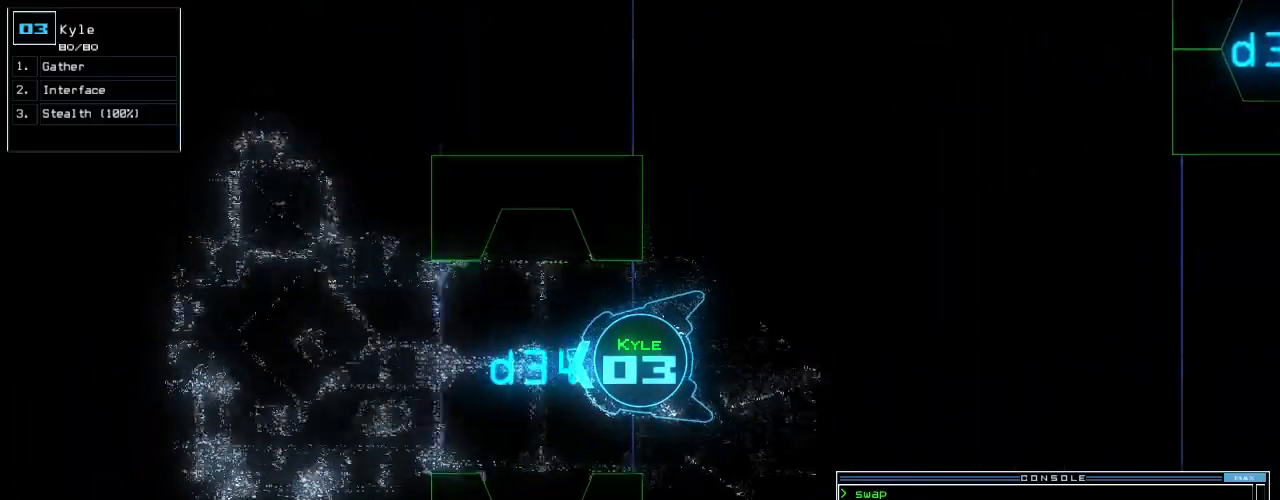
{"keys": ["ctrl_l", "up"]}
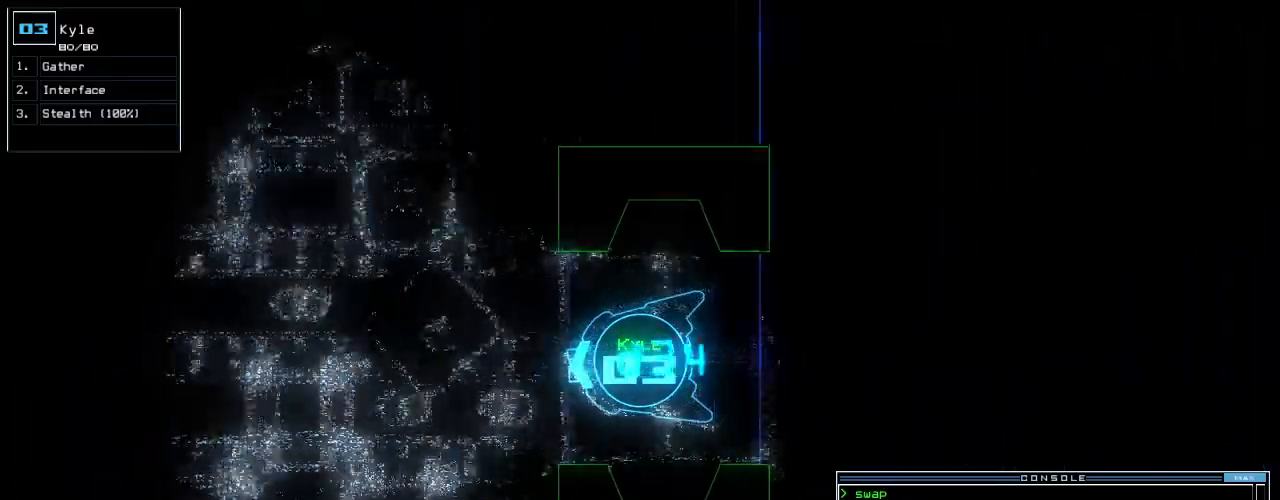
{"keys": ["space", "up"]}
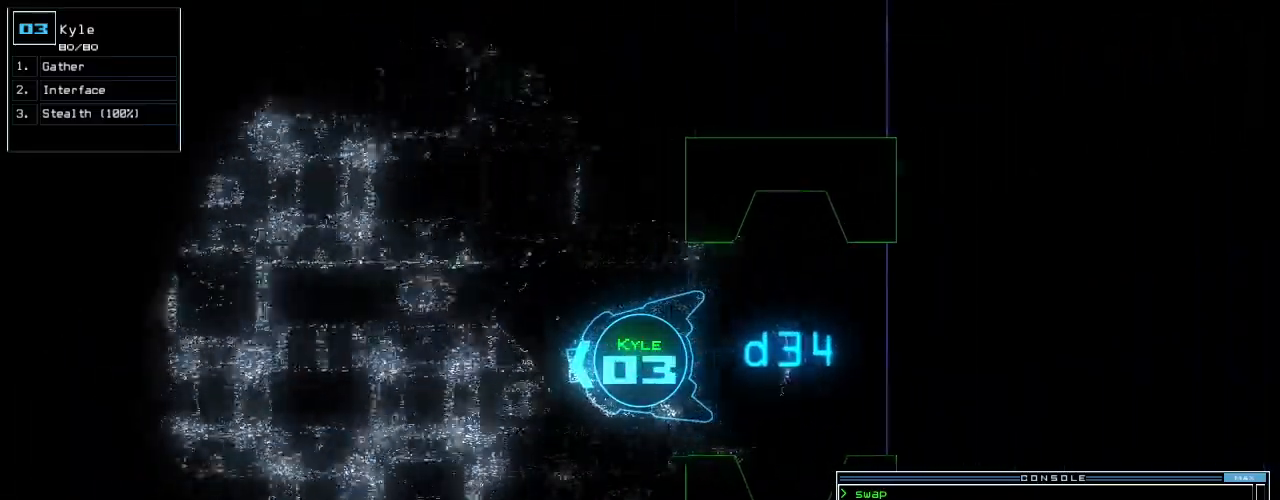
{"keys": ["up"]}
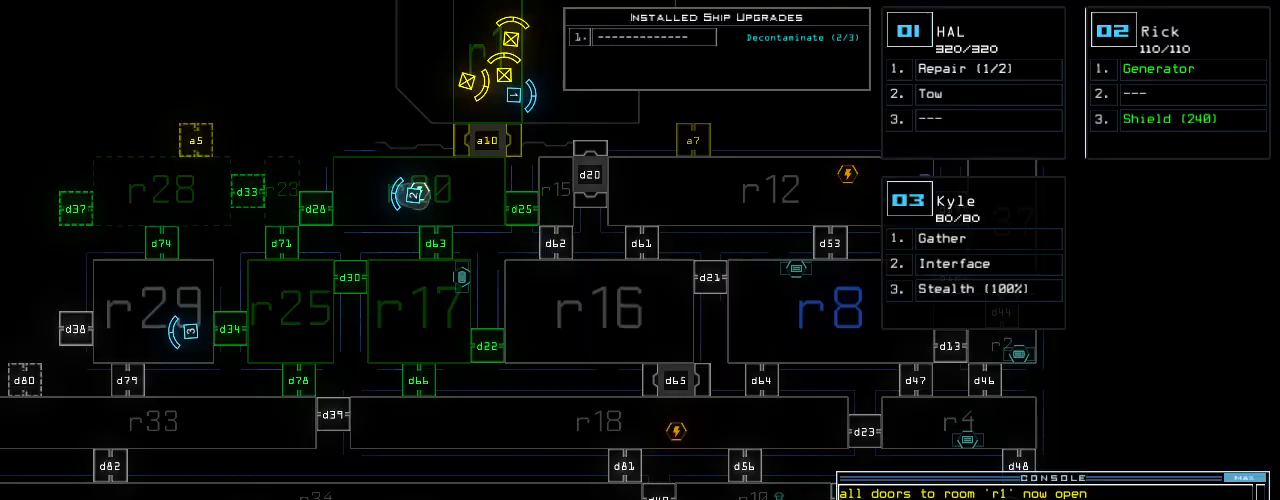
{"keys": [], "events": [[300, "up", "up"]]}
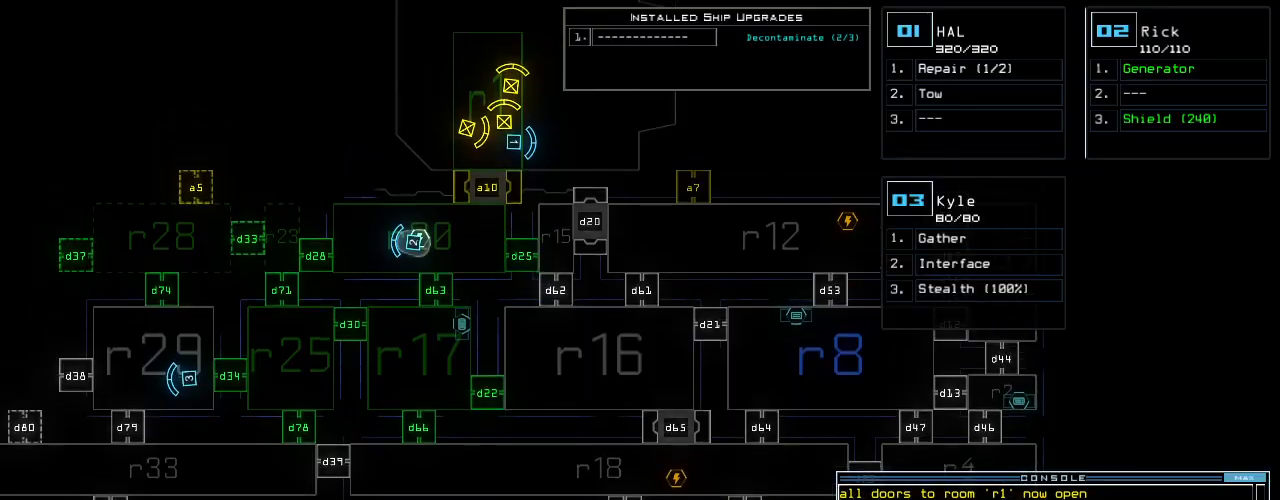
{"keys": ["left", "up"], "events": [[120, "space", "down"], [140, "right", "down"], [140, "up", "down"], [240, "space", "up"], [300, "ctrl_r", "down"], [380, "right", "up"], [400, "left", "down"], [420, "ctrl_r", "up"]]}
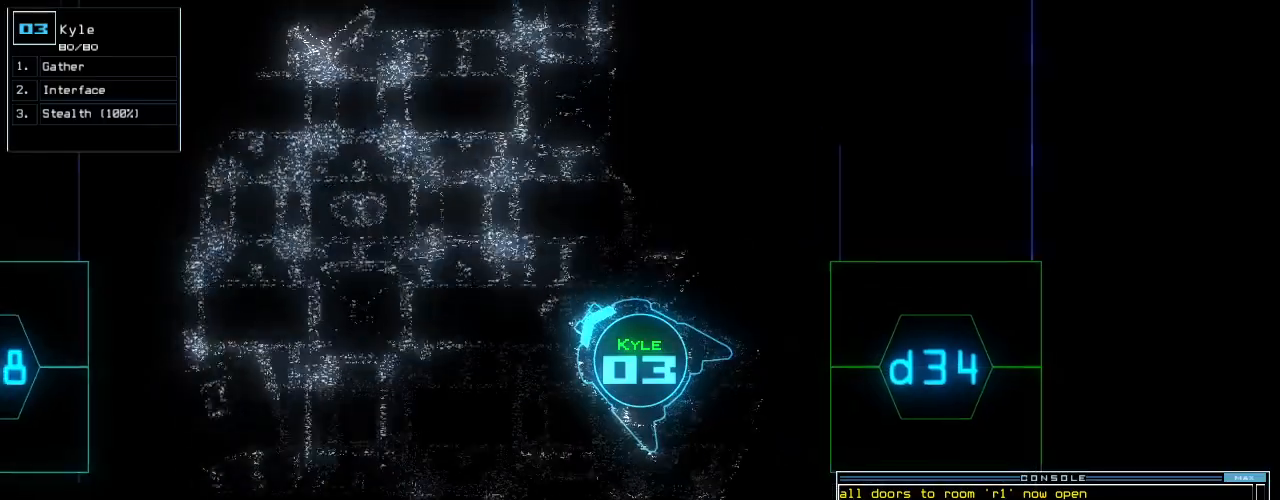
{"keys": ["d", "up"], "events": [[20, "left", "up"], [180, "s", "down"], [260, "t", "down"], [300, "s", "up"], [320, "semicolon", "down"], [340, "t", "up"], [400, "semicolon", "up"], [460, "d", "down"]]}
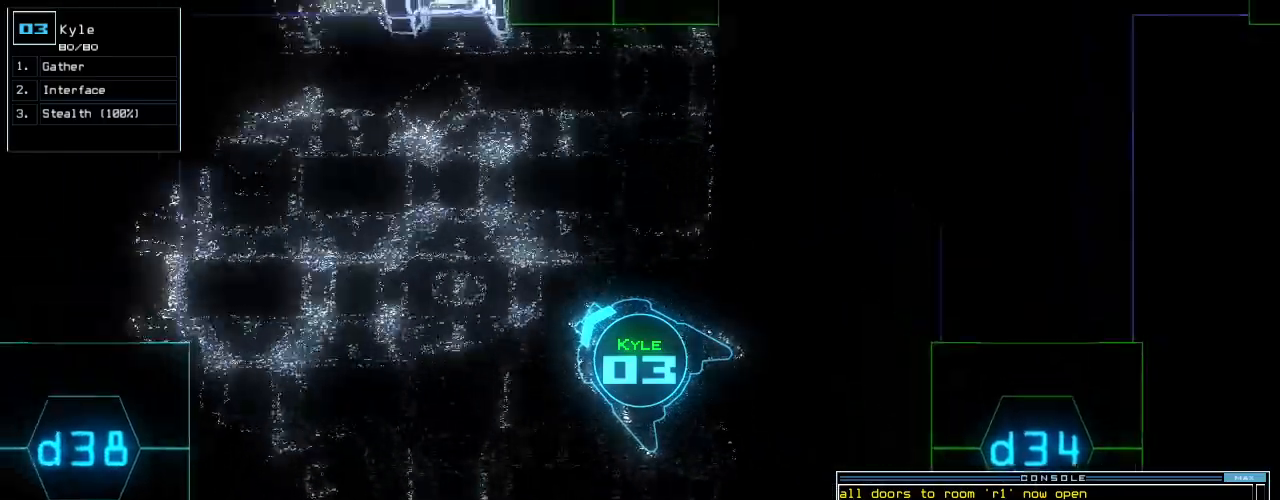
{"keys": ["7", "up"], "events": [[20, "right", "down"], [40, "d", "up"], [160, "right", "up"], [440, "7", "down"]]}
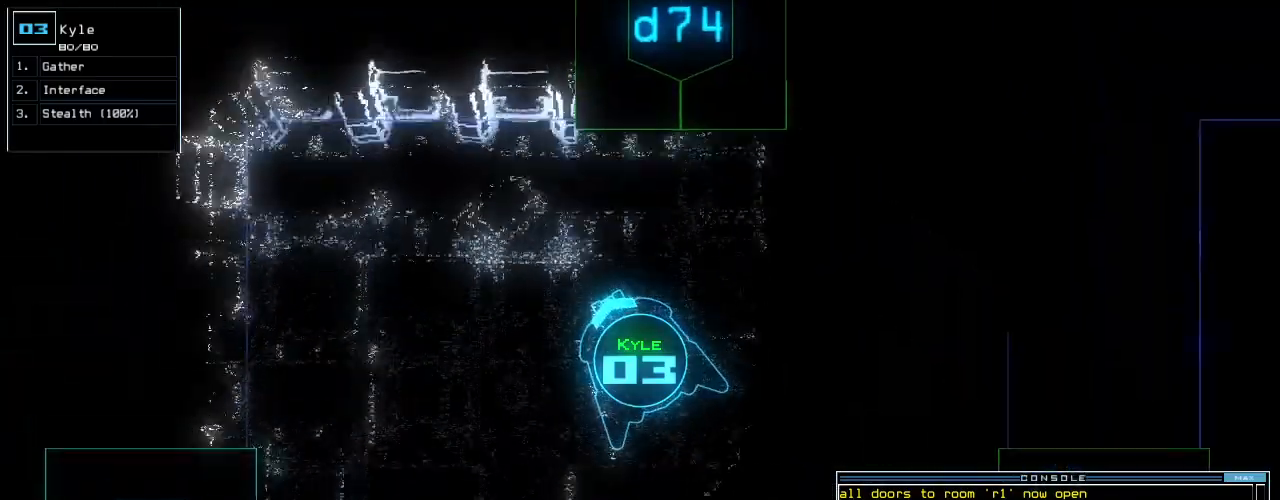
{"keys": ["d", "right", "up"]}
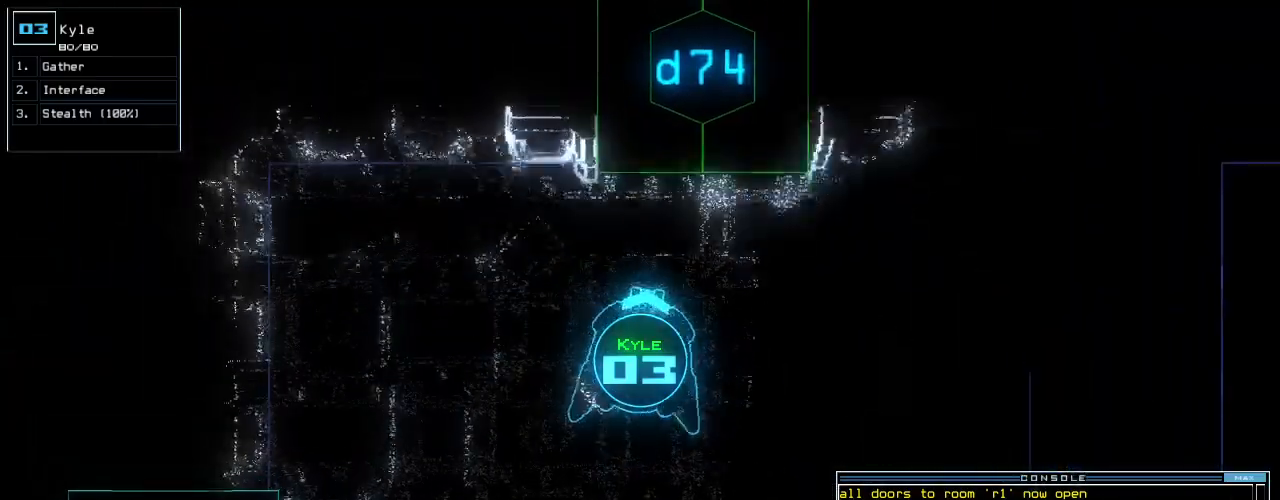
{"keys": ["up"]}
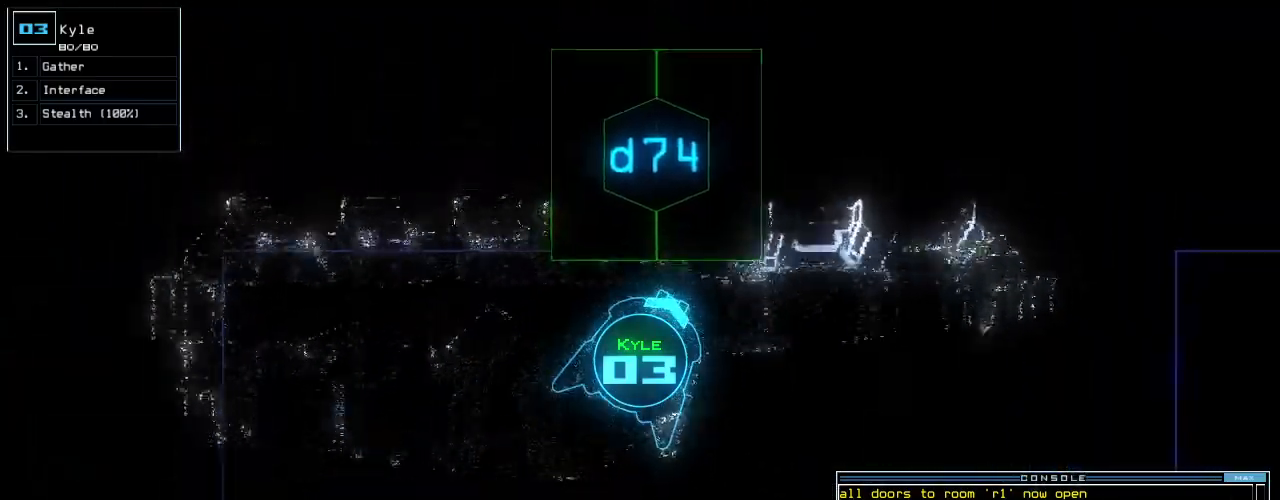
{"keys": ["up"], "events": [[20, "return", "down"], [120, "return", "up"], [140, "left", "down"], [320, "left", "up"]]}
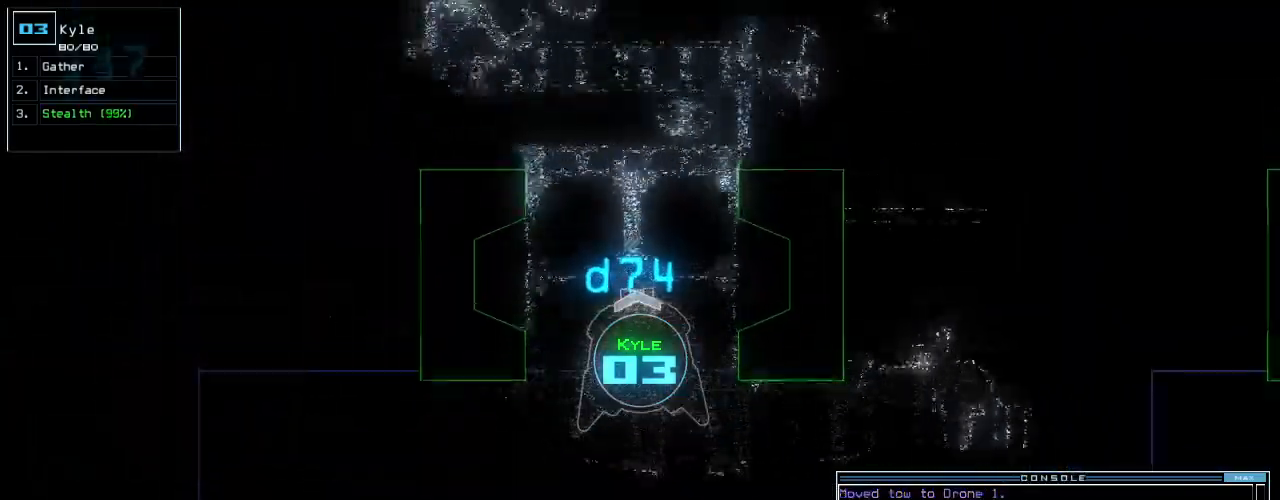
{"keys": ["up"], "events": []}
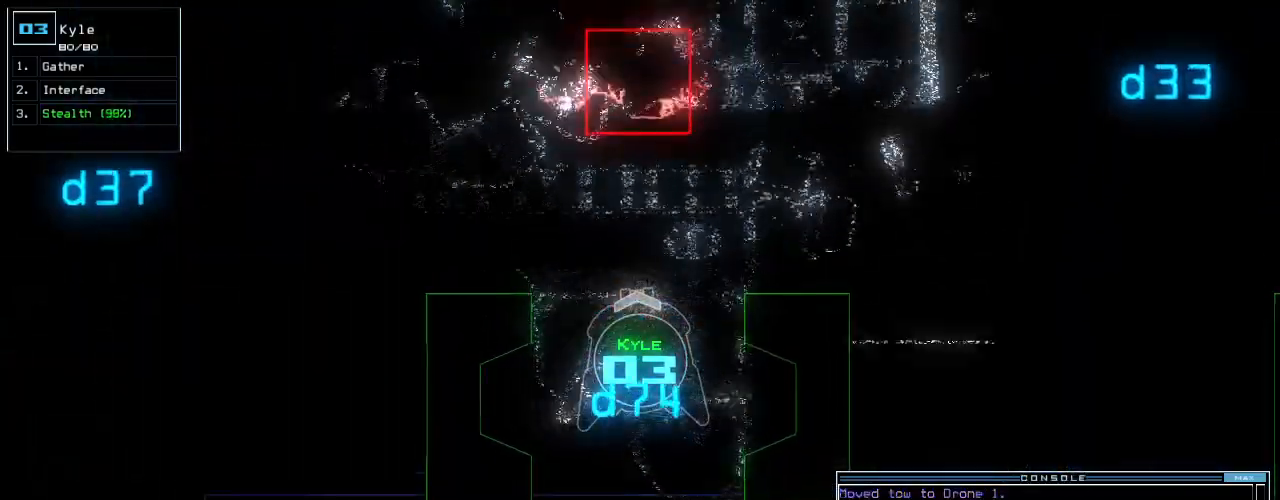
{"keys": ["down"], "events": [[220, "up", "up"], [320, "down", "down"]]}
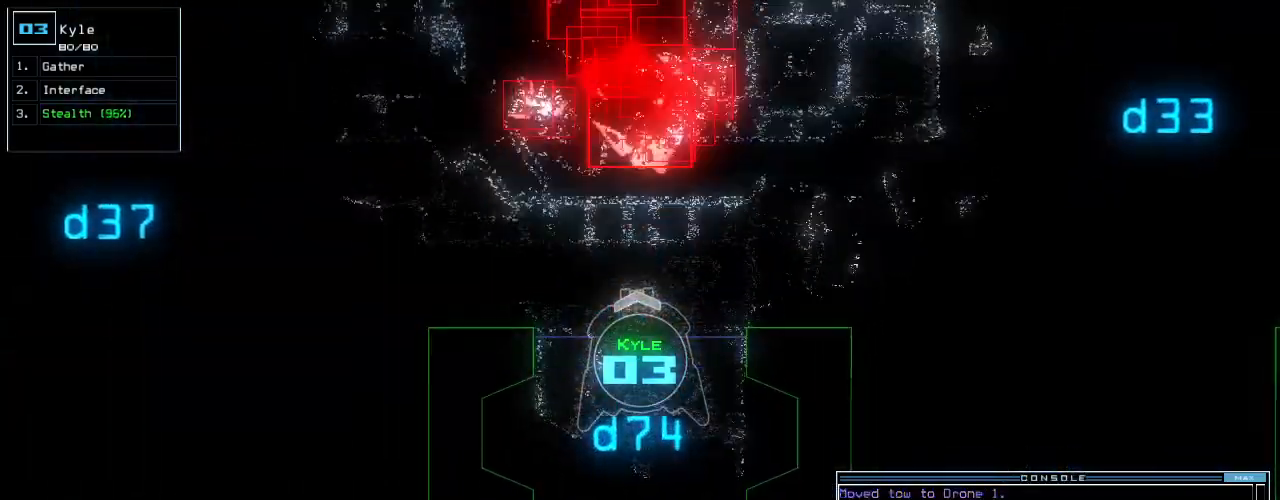
{"keys": ["down"], "events": []}
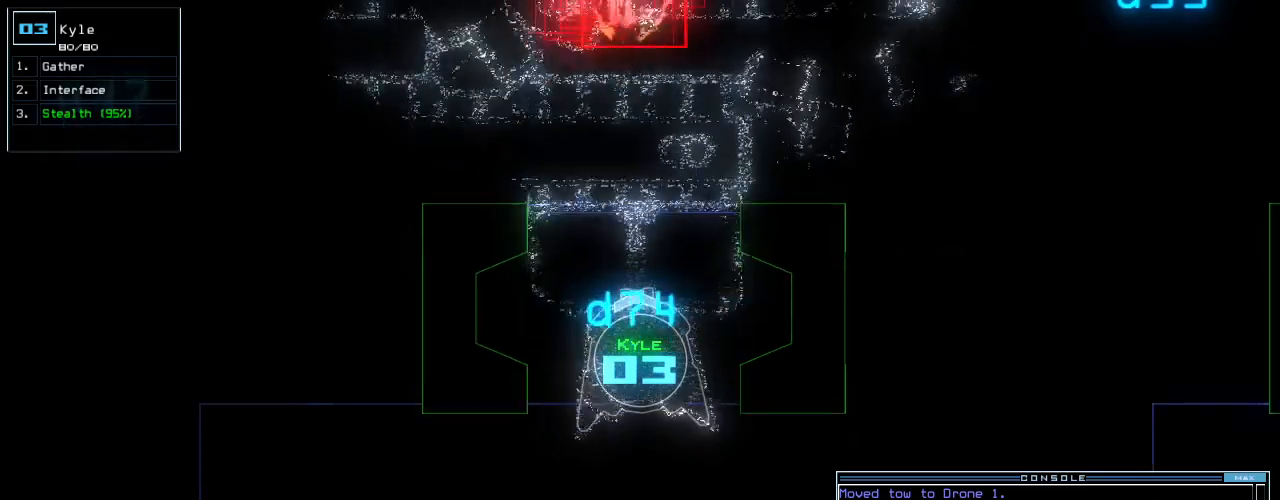
{"keys": ["down"], "events": [[300, "left", "down"], [420, "left", "up"]]}